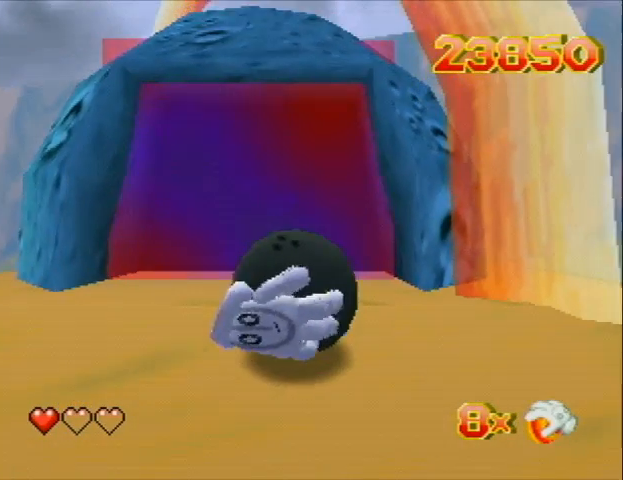
Gameplay with a controller (Nintendo layout); each line is a JSON object with the inputs held at the frame after it. "events" lists button and stick changes between this image and that frame as [ms after this image, input, new state], when the widget could be followed in between. Not read: L3 R3 Z.
{"buttons": ["DPAD_UP"], "left_stick": "center", "events": []}
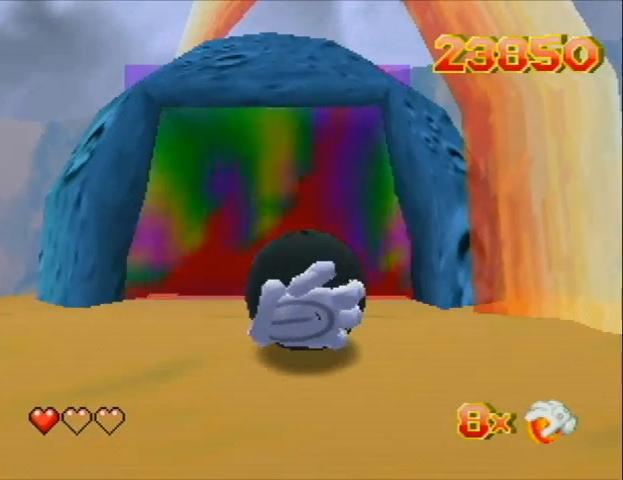
{"buttons": ["DPAD_UP"], "left_stick": "center", "events": []}
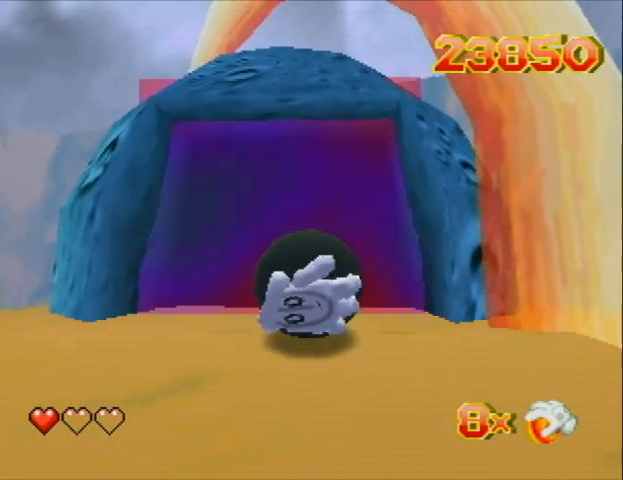
{"buttons": ["DPAD_UP"], "left_stick": "center", "events": []}
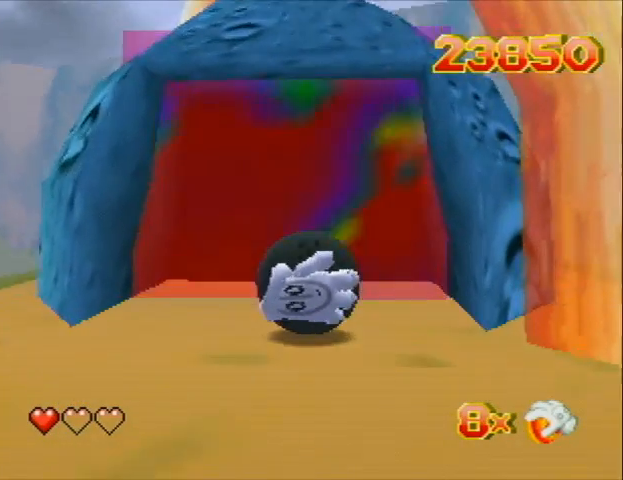
{"buttons": [], "left_stick": "center", "events": [[33, "DPAD_UP", "up"]]}
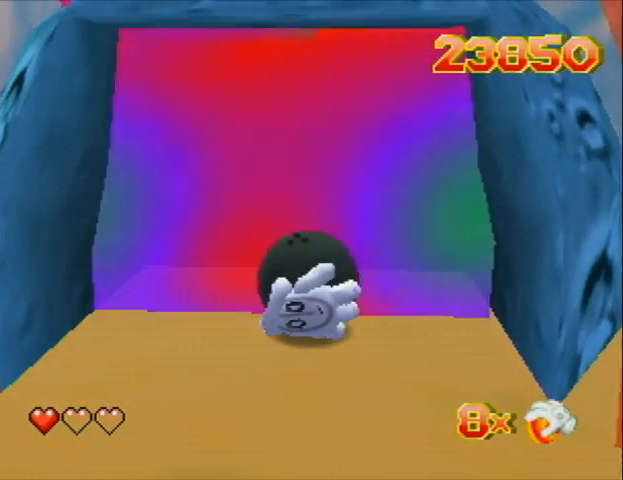
{"buttons": [], "left_stick": "center", "events": []}
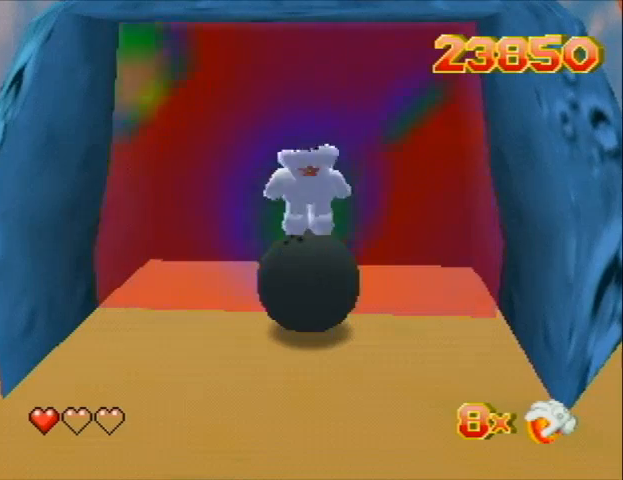
{"buttons": [], "left_stick": "center", "events": [[333, "DPAD_UP", "down"], [433, "DPAD_UP", "up"]]}
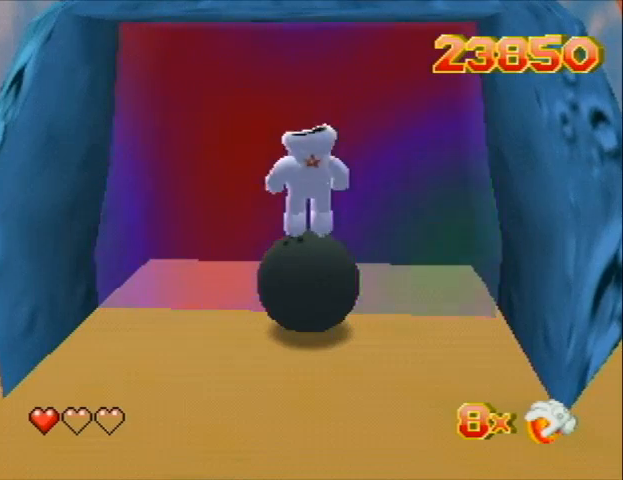
{"buttons": ["DPAD_UP"], "left_stick": "center", "events": [[133, "DPAD_UP", "down"]]}
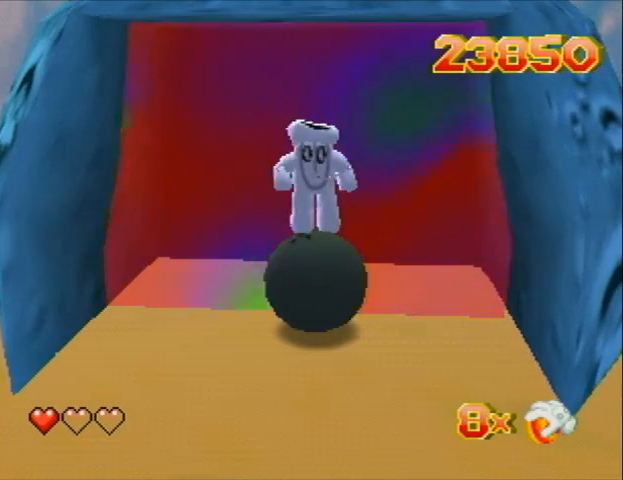
{"buttons": ["DPAD_DOWN"], "left_stick": "center", "events": [[33, "DPAD_UP", "up"], [200, "DPAD_DOWN", "down"]]}
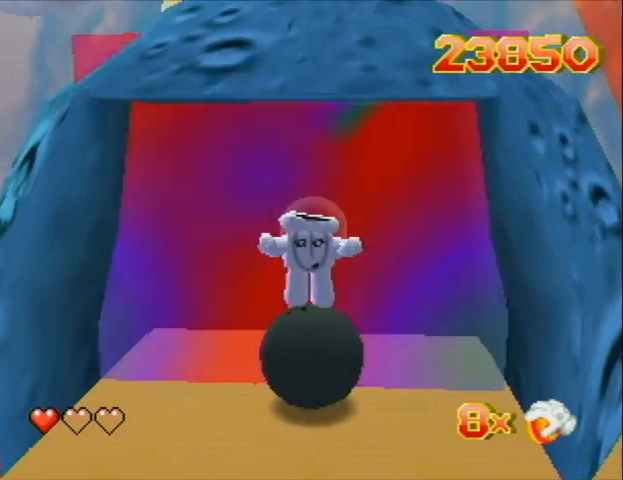
{"buttons": ["DPAD_DOWN", "DPAD_RIGHT"], "left_stick": "center", "events": [[133, "DPAD_DOWN", "up"], [433, "DPAD_DOWN", "down"], [433, "DPAD_RIGHT", "down"]]}
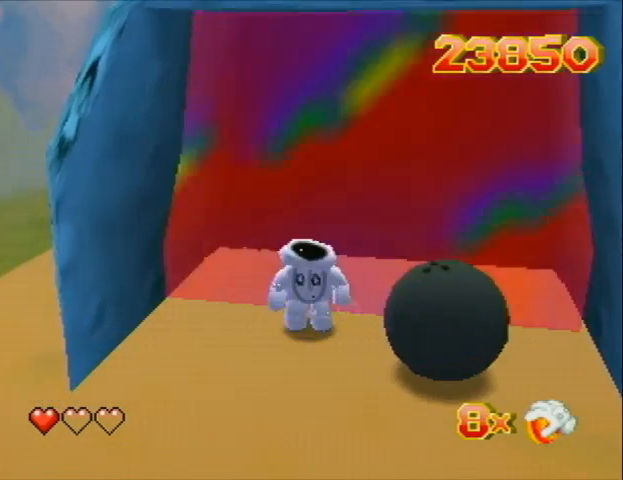
{"buttons": ["DPAD_UP"], "left_stick": "center", "events": [[200, "DPAD_DOWN", "up"], [200, "DPAD_LEFT", "down"], [200, "DPAD_RIGHT", "up"], [200, "DPAD_UP", "down"], [500, "DPAD_LEFT", "up"]]}
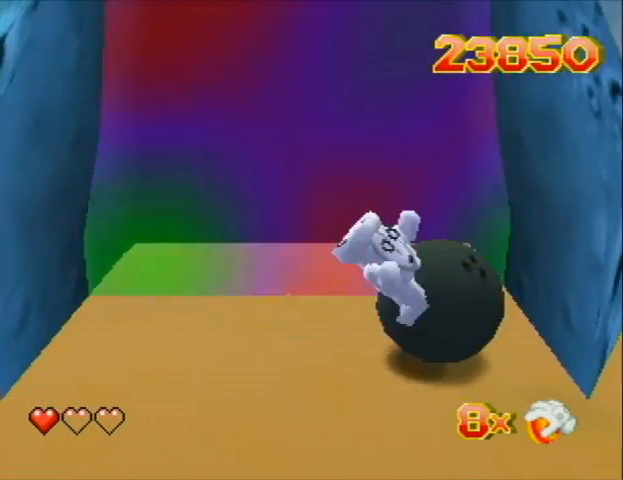
{"buttons": [], "left_stick": "center", "events": [[33, "DPAD_UP", "up"]]}
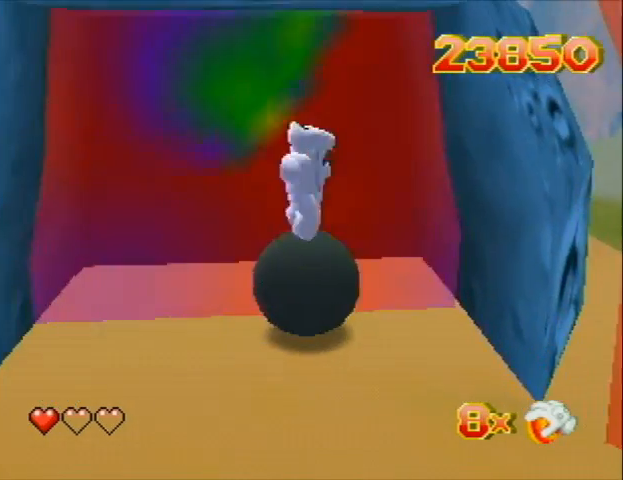
{"buttons": [], "left_stick": "center", "events": []}
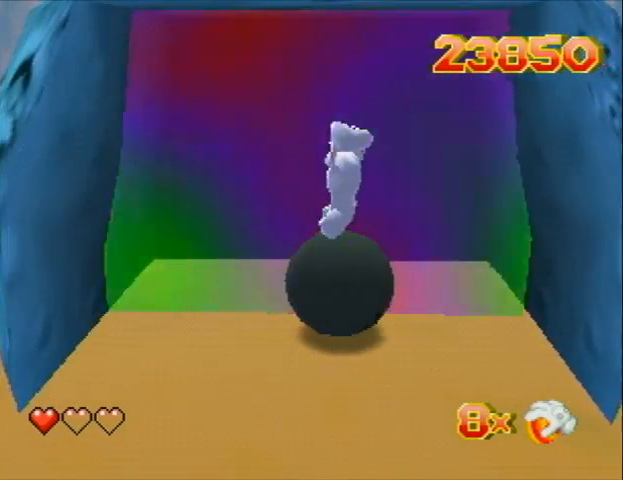
{"buttons": [], "left_stick": "center", "events": []}
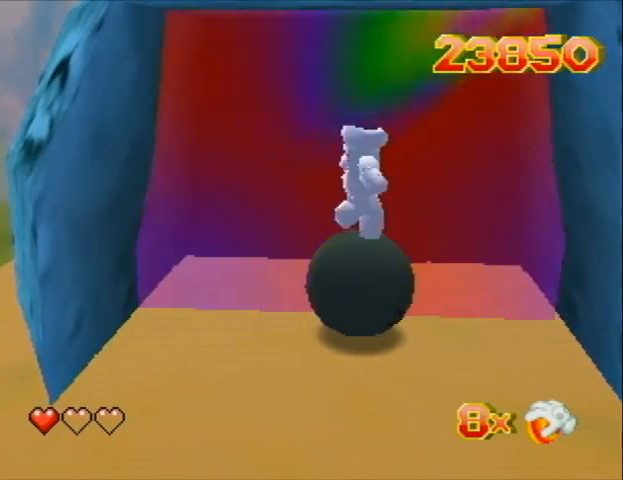
{"buttons": [], "left_stick": "center", "events": [[167, "DPAD_UP", "down"], [433, "DPAD_UP", "up"]]}
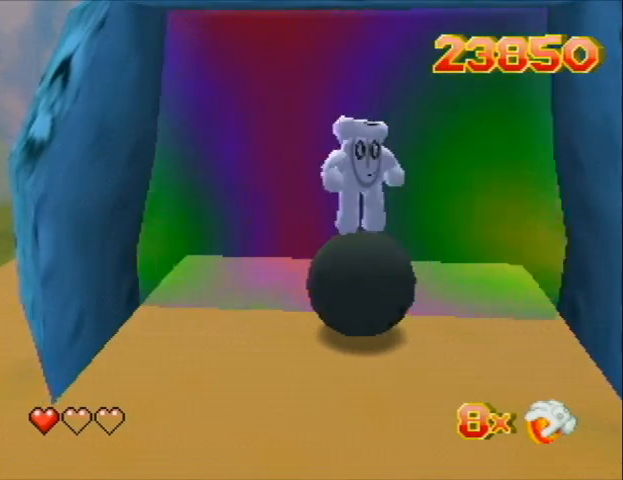
{"buttons": [], "left_stick": "center", "events": [[100, "DPAD_UP", "down"], [433, "DPAD_UP", "up"]]}
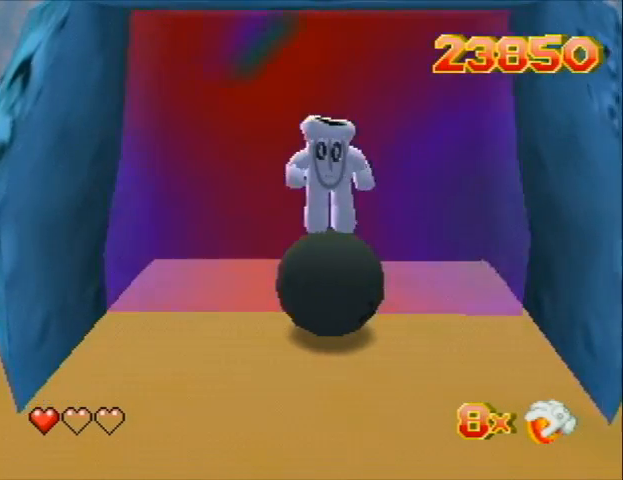
{"buttons": ["DPAD_DOWN"], "left_stick": "center", "events": [[33, "DPAD_DOWN", "down"]]}
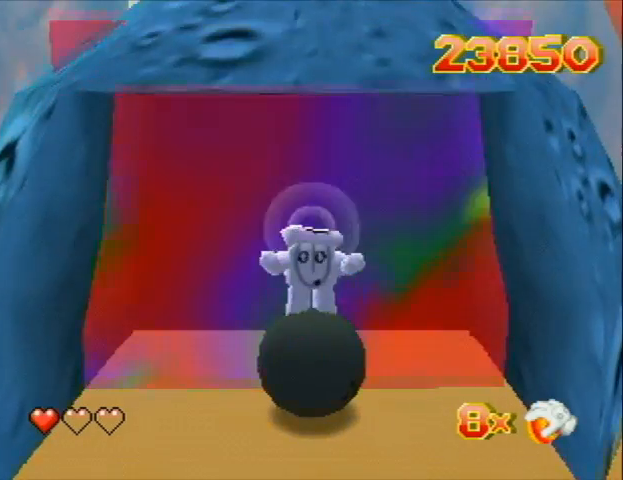
{"buttons": [], "left_stick": "center", "events": [[33, "DPAD_DOWN", "up"], [333, "B", "down"], [433, "B", "up"]]}
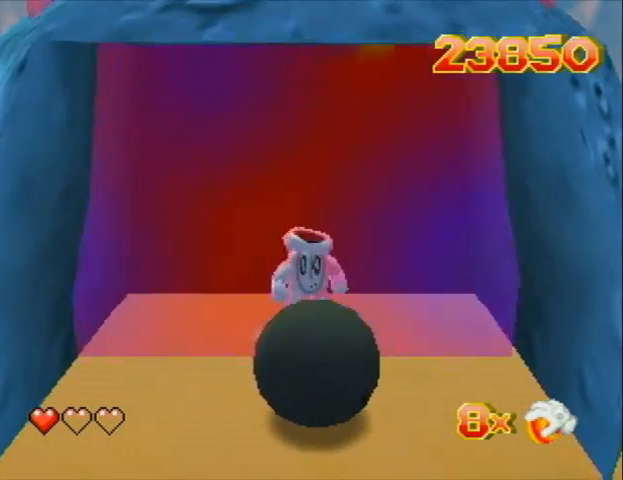
{"buttons": ["DPAD_UP"], "left_stick": "center", "events": [[133, "B", "down"], [200, "B", "up"], [433, "DPAD_UP", "down"]]}
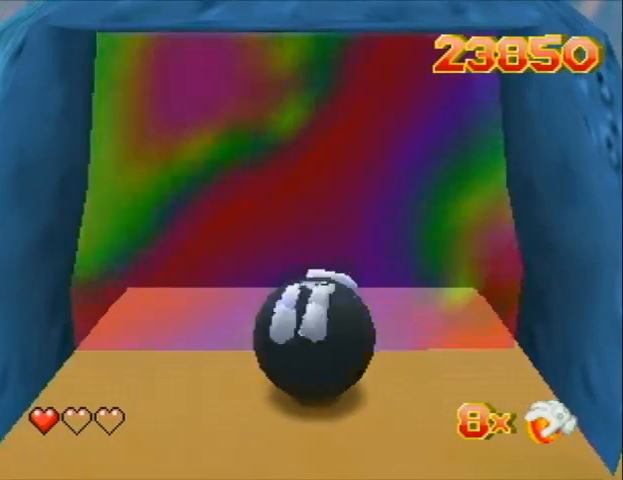
{"buttons": [], "left_stick": "center", "events": [[333, "A", "down"], [333, "DPAD_UP", "up"], [433, "A", "up"]]}
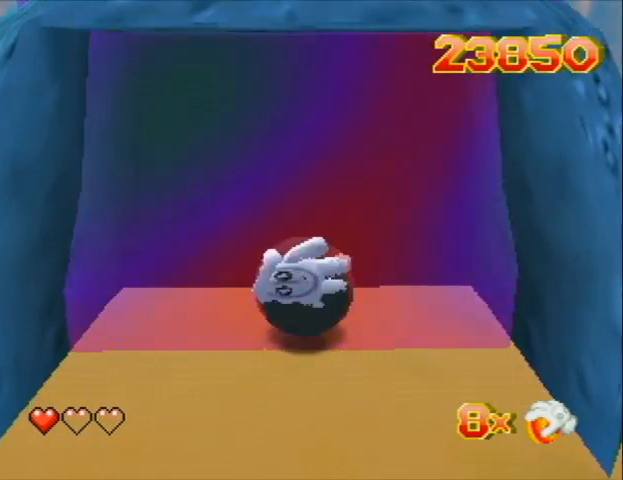
{"buttons": [], "left_stick": "center", "events": [[133, "DPAD_DOWN", "down"], [267, "DPAD_DOWN", "up"]]}
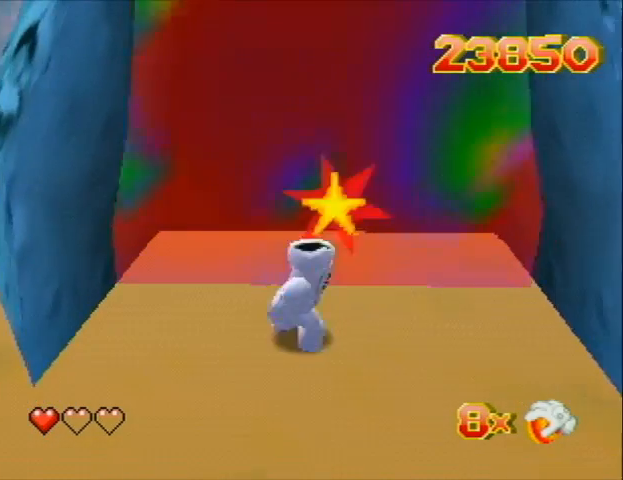
{"buttons": ["DPAD_DOWN", "DPAD_RIGHT"], "left_stick": "center", "events": [[233, "DPAD_RIGHT", "down"], [300, "DPAD_DOWN", "down"]]}
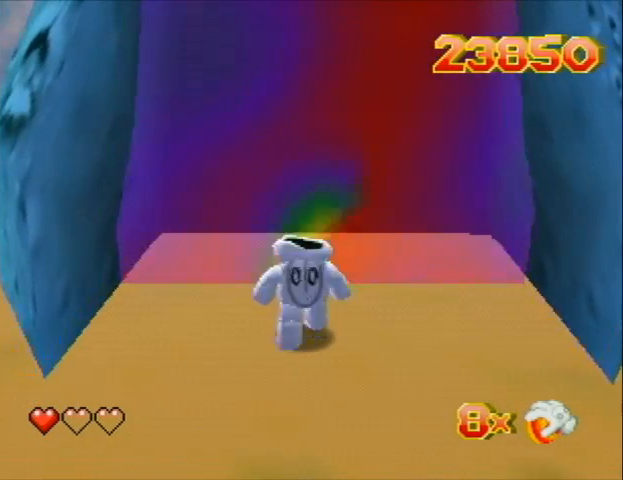
{"buttons": ["DPAD_UP", "DPAD_RIGHT", "C_RIGHT"], "left_stick": "center", "events": [[233, "DPAD_DOWN", "up"], [333, "DPAD_UP", "down"], [500, "C_RIGHT", "down"]]}
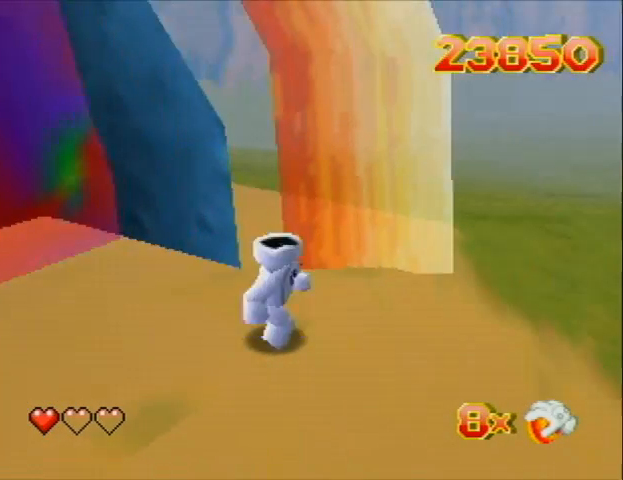
{"buttons": ["DPAD_UP", "DPAD_RIGHT", "C_RIGHT"], "left_stick": "center", "events": [[133, "C_RIGHT", "up"], [433, "C_RIGHT", "down"]]}
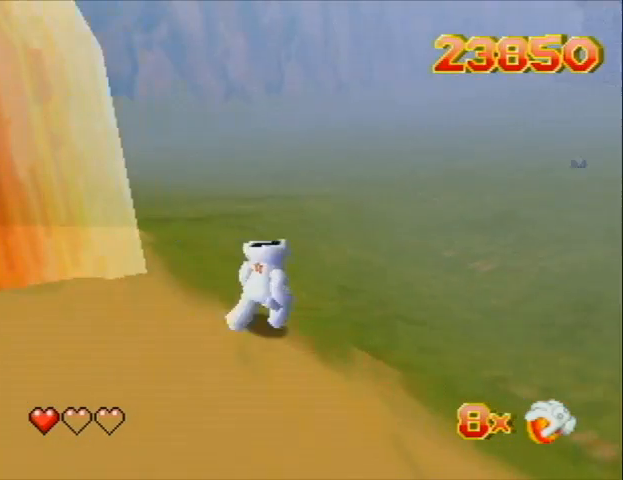
{"buttons": ["DPAD_UP", "DPAD_RIGHT", "C_RIGHT"], "left_stick": "center", "events": [[33, "C_RIGHT", "up"], [100, "C_RIGHT", "down"], [233, "C_RIGHT", "up"], [300, "C_RIGHT", "down"], [433, "C_RIGHT", "up"], [500, "C_RIGHT", "down"]]}
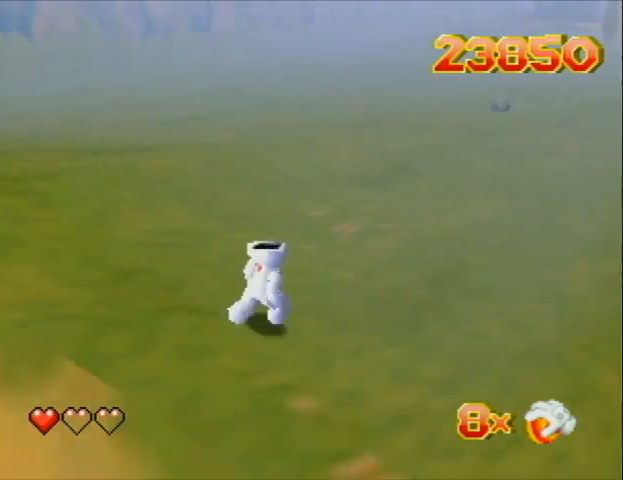
{"buttons": ["DPAD_UP", "DPAD_RIGHT"], "left_stick": "center", "events": [[100, "C_RIGHT", "up"], [200, "C_RIGHT", "down"], [267, "C_RIGHT", "up"], [333, "C_RIGHT", "down"], [433, "C_RIGHT", "up"]]}
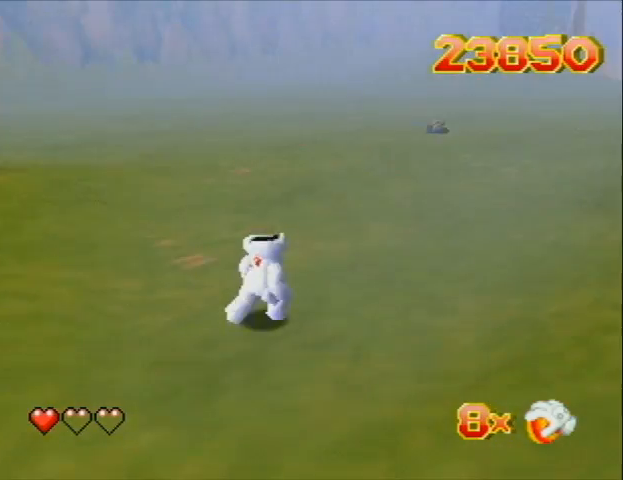
{"buttons": ["DPAD_UP", "DPAD_RIGHT", "C_RIGHT"], "left_stick": "center", "events": [[67, "C_RIGHT", "down"], [167, "C_RIGHT", "up"], [233, "C_RIGHT", "down"], [333, "C_RIGHT", "up"], [433, "C_RIGHT", "down"]]}
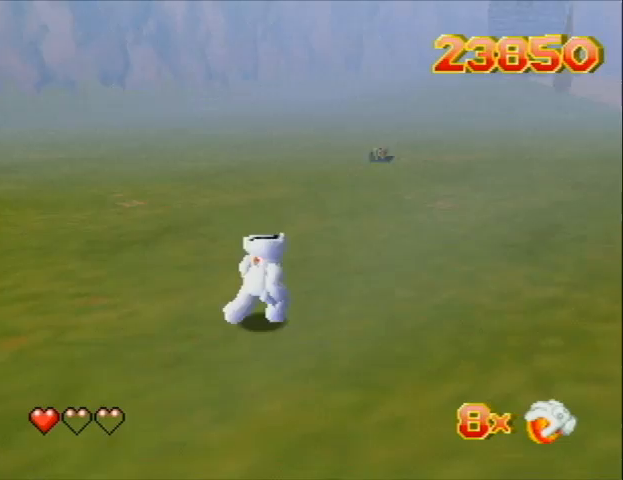
{"buttons": ["DPAD_UP", "DPAD_RIGHT"], "left_stick": "center", "events": [[133, "C_RIGHT", "up"], [233, "C_RIGHT", "down"], [333, "C_RIGHT", "up"], [433, "C_RIGHT", "down"], [500, "C_RIGHT", "up"]]}
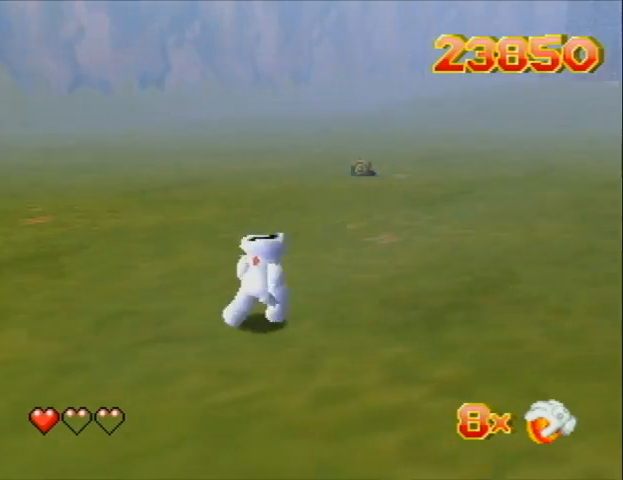
{"buttons": ["DPAD_UP", "DPAD_RIGHT", "C_RIGHT"], "left_stick": "center", "events": [[133, "C_RIGHT", "down"], [233, "C_RIGHT", "up"], [467, "C_RIGHT", "down"]]}
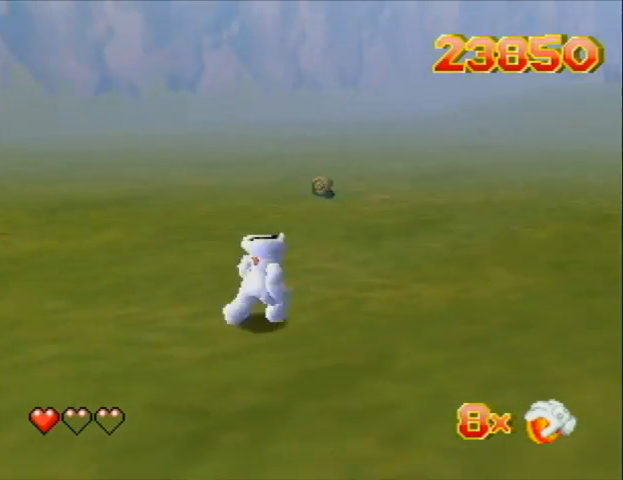
{"buttons": ["DPAD_UP", "DPAD_RIGHT", "C_RIGHT"], "left_stick": "center", "events": [[67, "C_RIGHT", "up"], [133, "C_RIGHT", "down"], [233, "C_RIGHT", "up"], [333, "C_RIGHT", "down"]]}
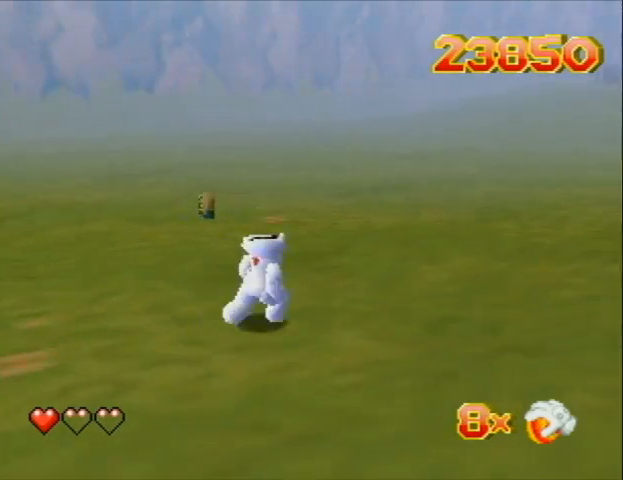
{"buttons": ["DPAD_UP", "DPAD_RIGHT"], "left_stick": "center", "events": [[100, "C_RIGHT", "up"], [167, "C_RIGHT", "down"], [300, "C_RIGHT", "up"], [333, "C_RIGHT", "down"], [433, "C_RIGHT", "up"]]}